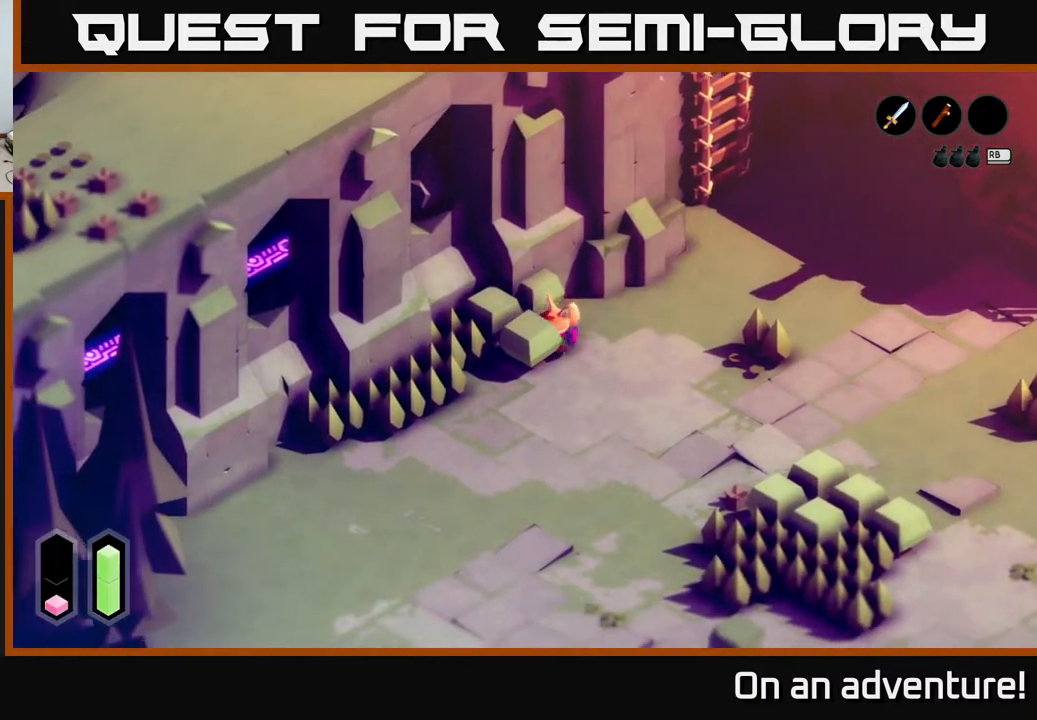
Gameplay with a controller (Xbox layout); each line is a JSON object with the inputs held at the frame after it. "events" lists button and stick changes between this image and that frame as [ms after this image, input, new state], when the widget could be followed in between.
{"buttons": ["A"], "left_stick": "down-right", "right_stick": "center", "events": [[433, "left_stick", "down-right"]]}
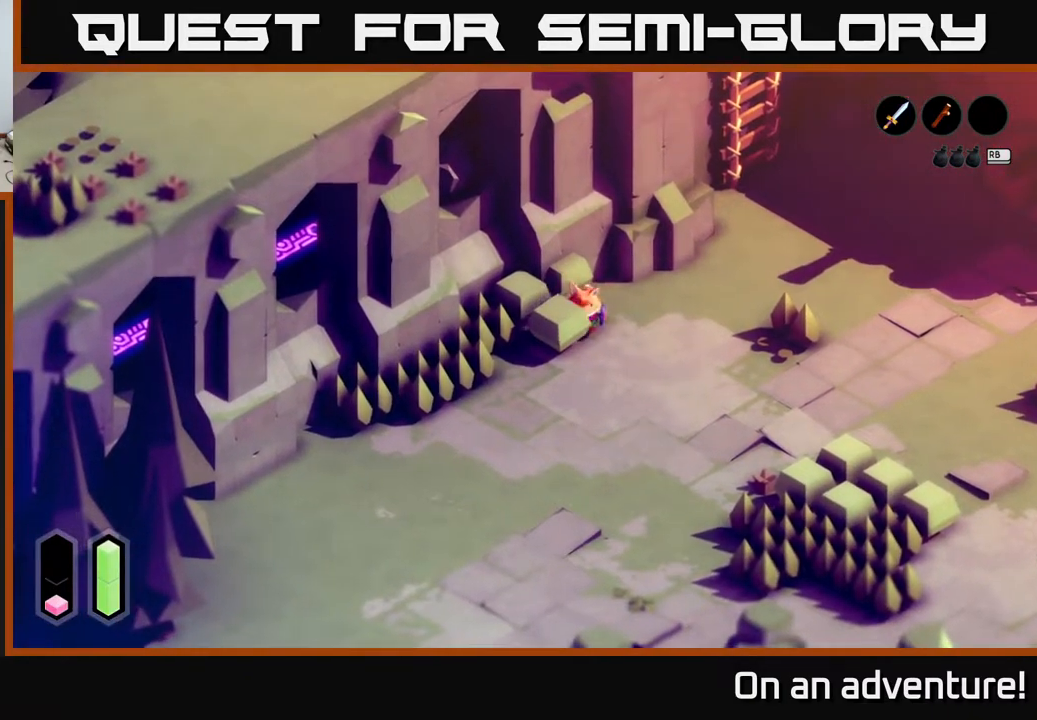
{"buttons": ["A"], "left_stick": "down-left", "right_stick": "center", "events": [[283, "left_stick", "down-left"]]}
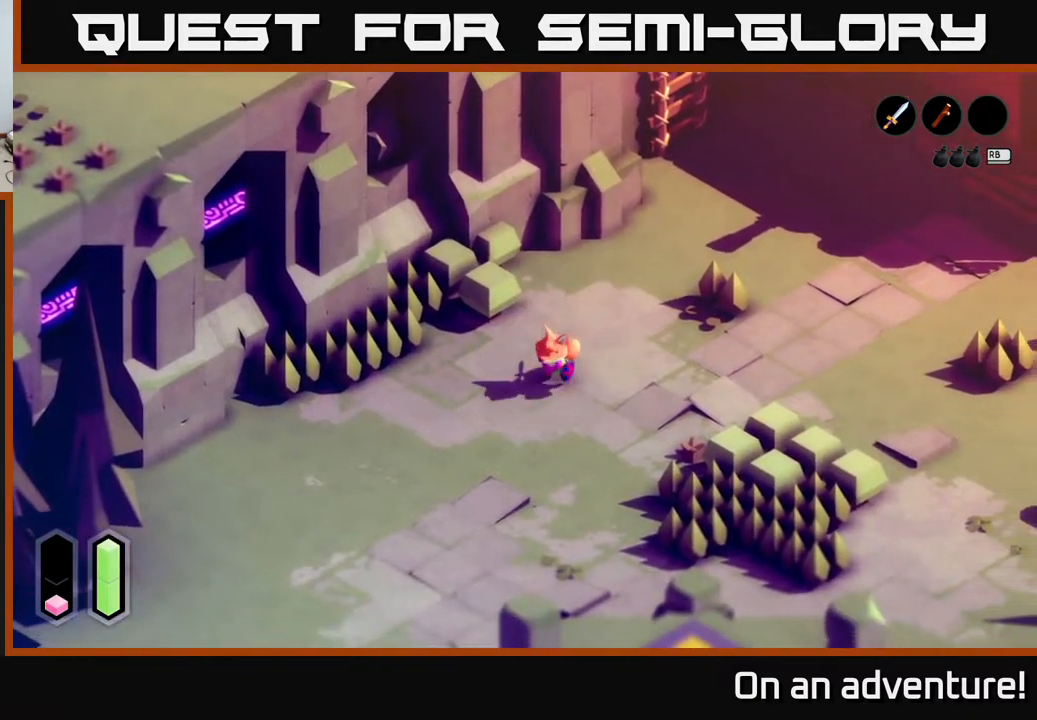
{"buttons": ["A"], "left_stick": "down-left", "right_stick": "center", "events": []}
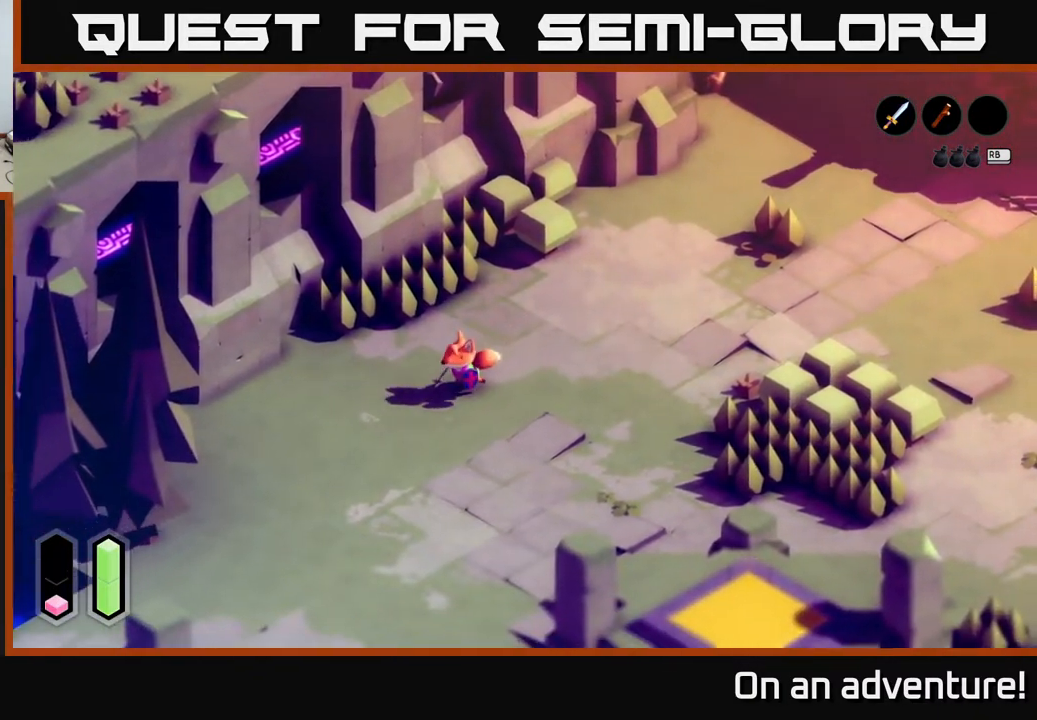
{"buttons": ["A"], "left_stick": "down-left", "right_stick": "center", "events": []}
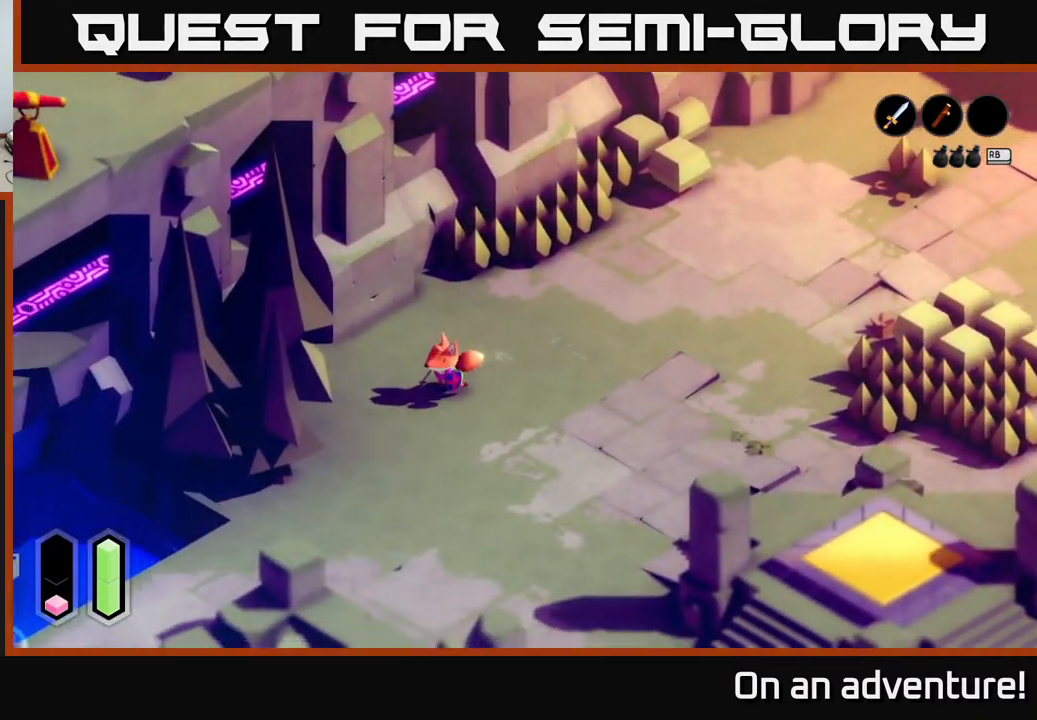
{"buttons": ["A"], "left_stick": "down-left", "right_stick": "center", "events": []}
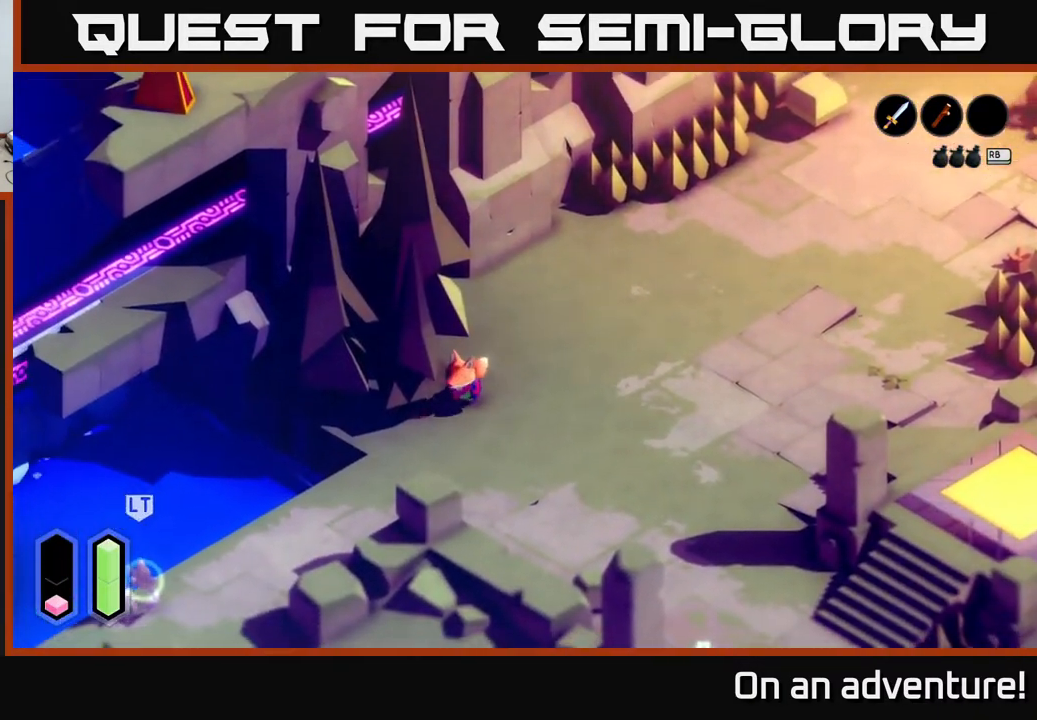
{"buttons": ["A"], "left_stick": "down-left", "right_stick": "center", "events": []}
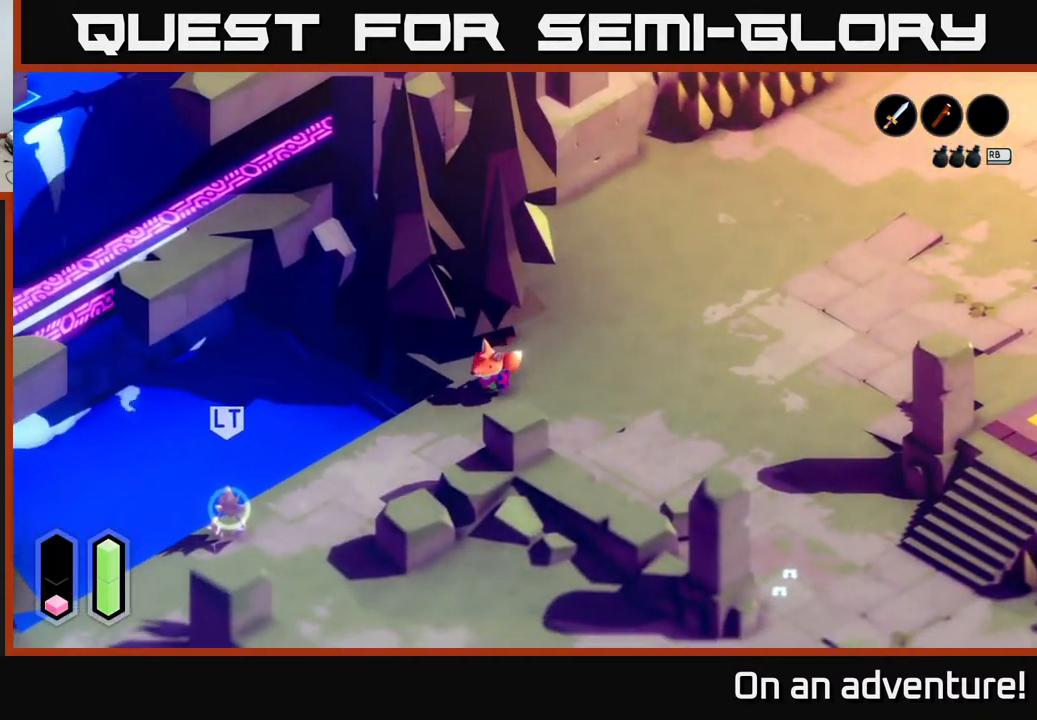
{"buttons": ["A"], "left_stick": "down-left", "right_stick": "center", "events": []}
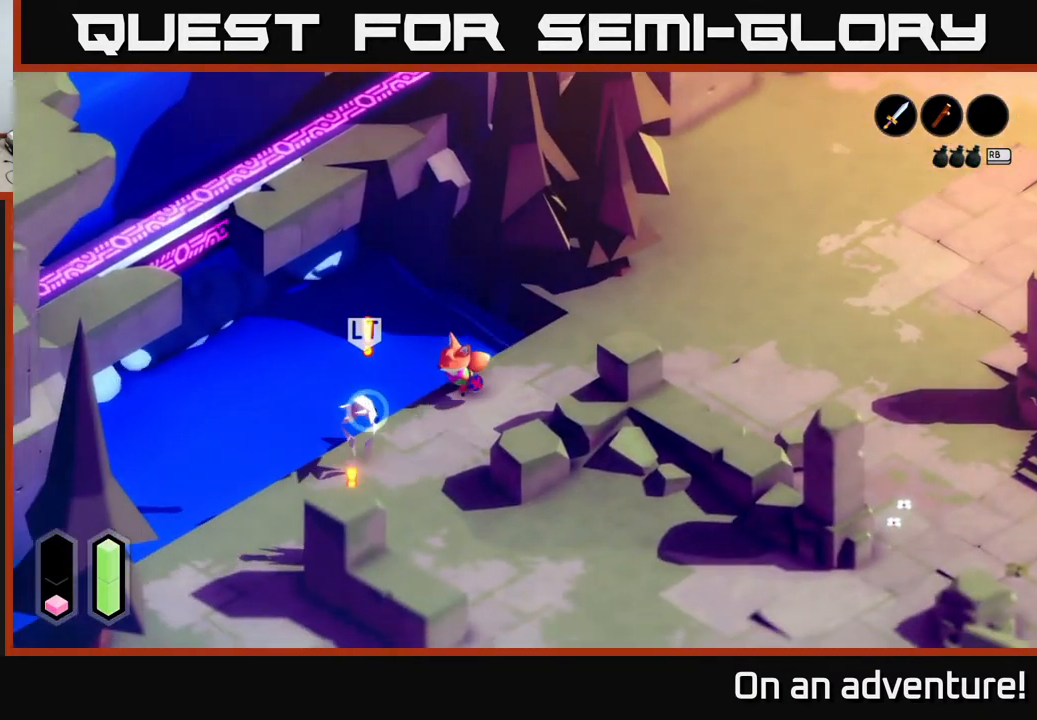
{"buttons": [], "left_stick": "down-left", "right_stick": "center", "events": [[100, "A", "up"], [100, "X", "down"], [200, "X", "up"], [333, "X", "down"], [417, "X", "up"], [417, "left_stick", "center"], [500, "left_stick", "down-left"]]}
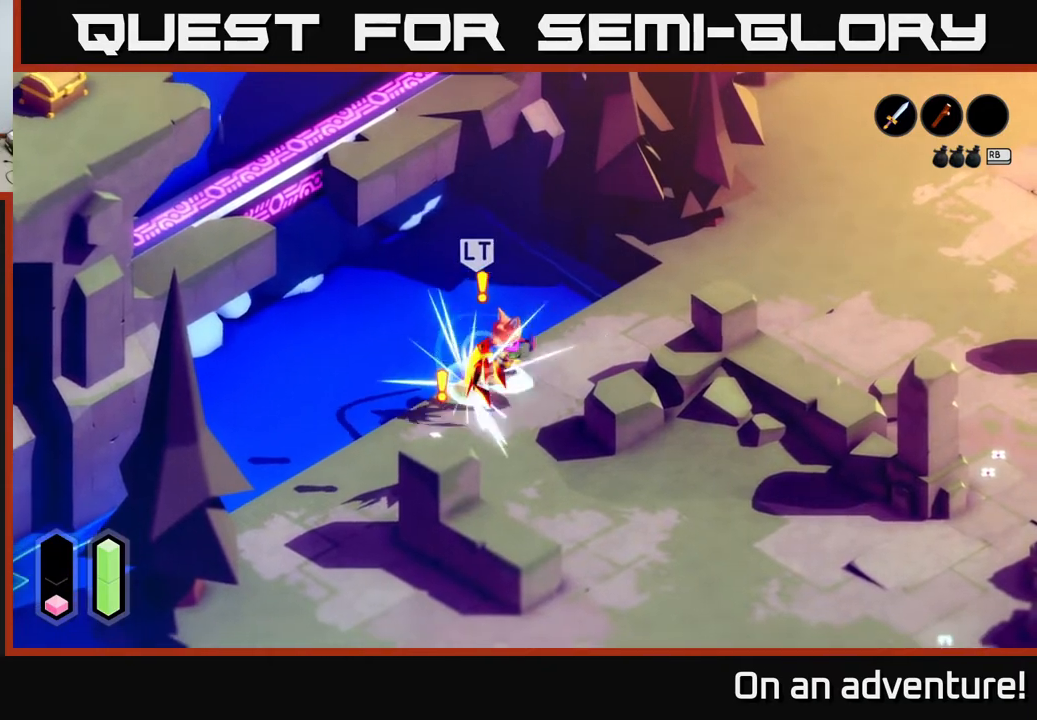
{"buttons": [], "left_stick": "down-left", "right_stick": "center", "events": [[17, "X", "down"], [117, "X", "up"], [200, "X", "down"], [300, "X", "up"]]}
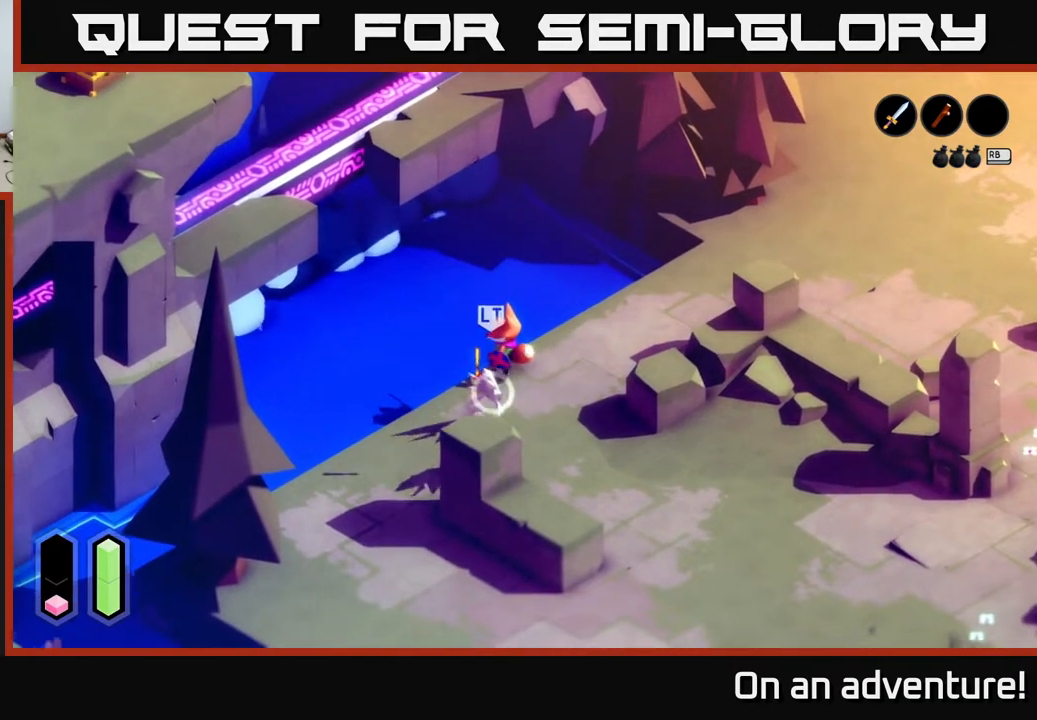
{"buttons": [], "left_stick": "down", "right_stick": "center", "events": [[100, "left_stick", "down"], [133, "X", "down"], [233, "X", "up"]]}
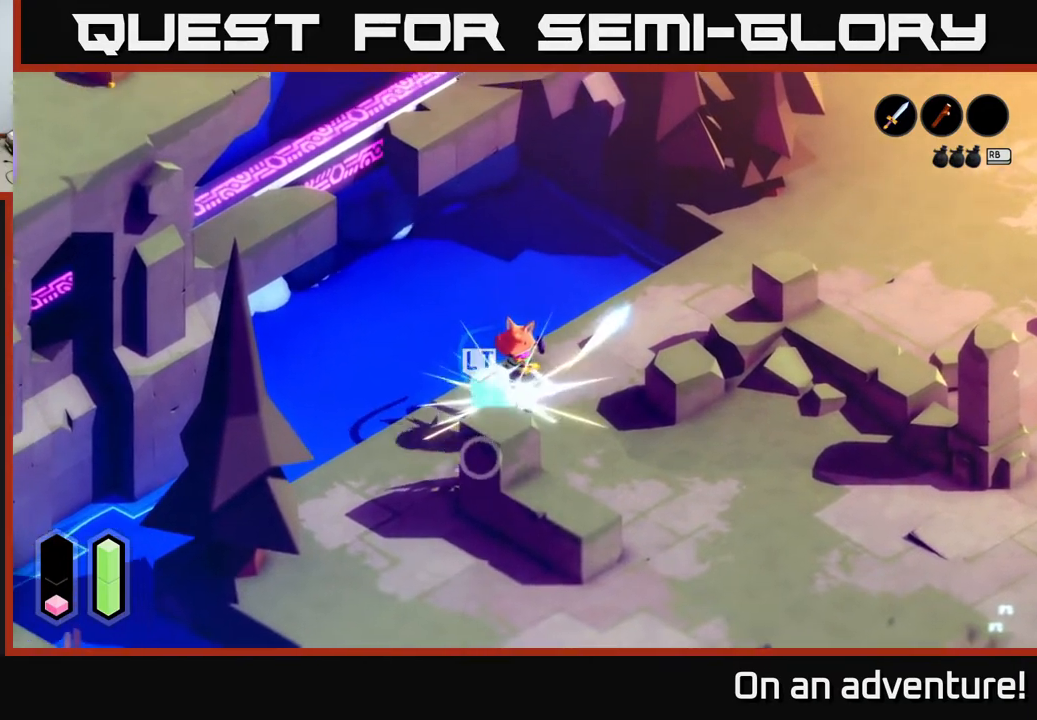
{"buttons": ["A"], "left_stick": "down-left", "right_stick": "center", "events": [[67, "A", "down"], [117, "left_stick", "down-left"]]}
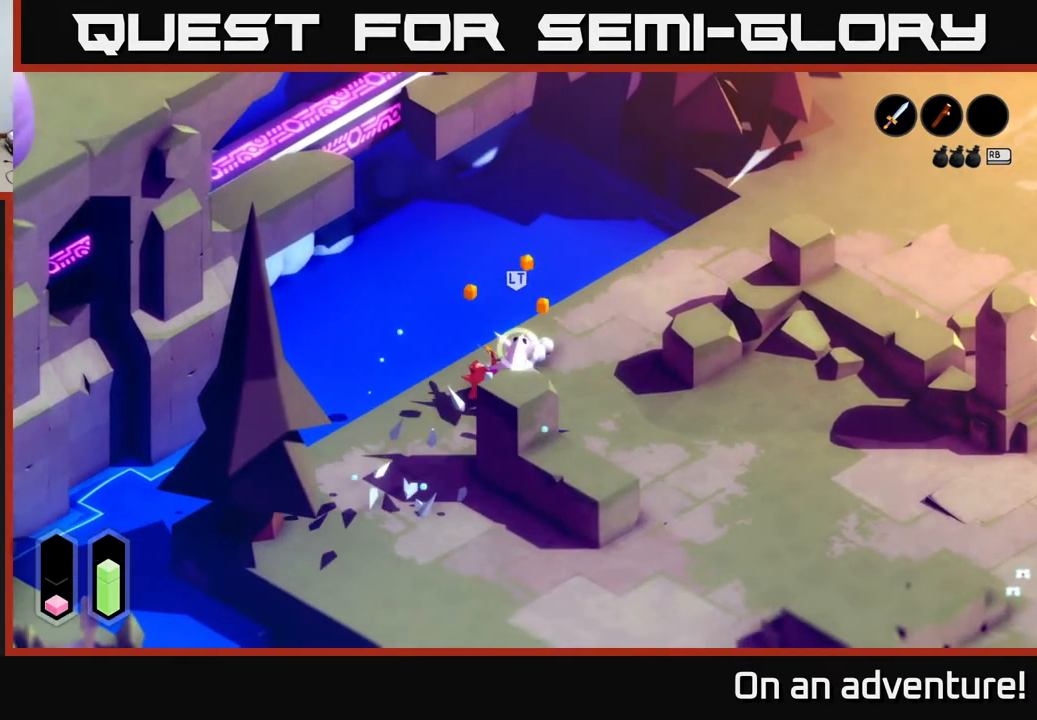
{"buttons": [], "left_stick": "up-right", "right_stick": "center", "events": [[83, "A", "up"], [167, "left_stick", "down-right"], [300, "X", "down"], [300, "left_stick", "up-right"], [367, "X", "up"]]}
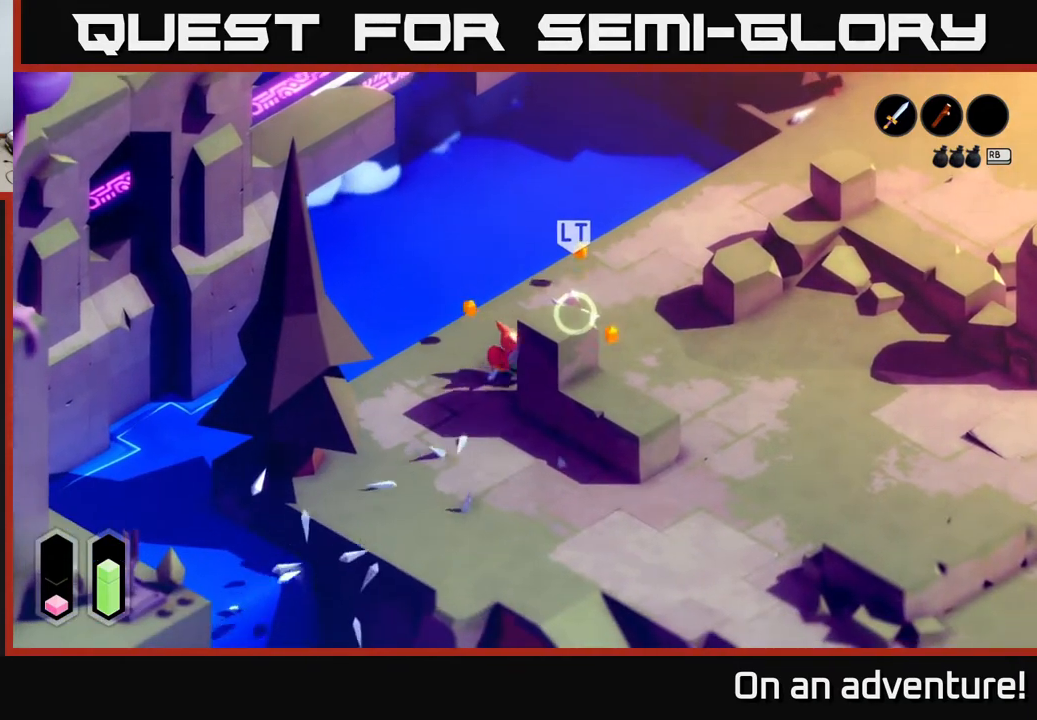
{"buttons": [], "left_stick": "up-right", "right_stick": "center", "events": [[300, "X", "down"], [467, "X", "up"]]}
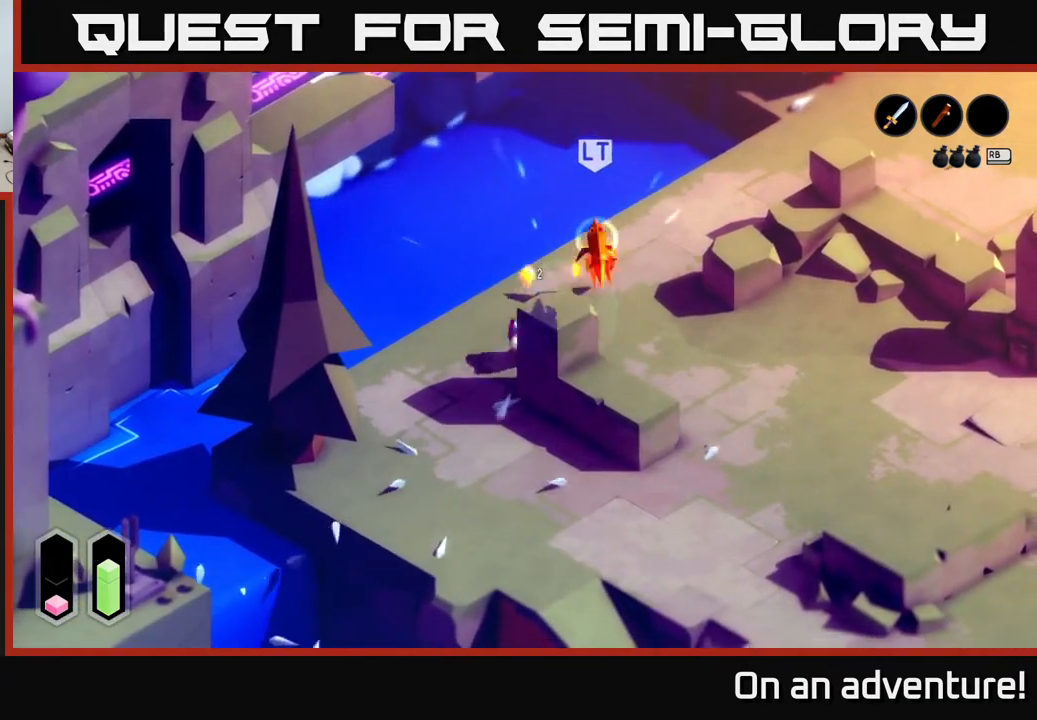
{"buttons": ["X"], "left_stick": "up-right", "right_stick": "center", "events": [[467, "X", "down"]]}
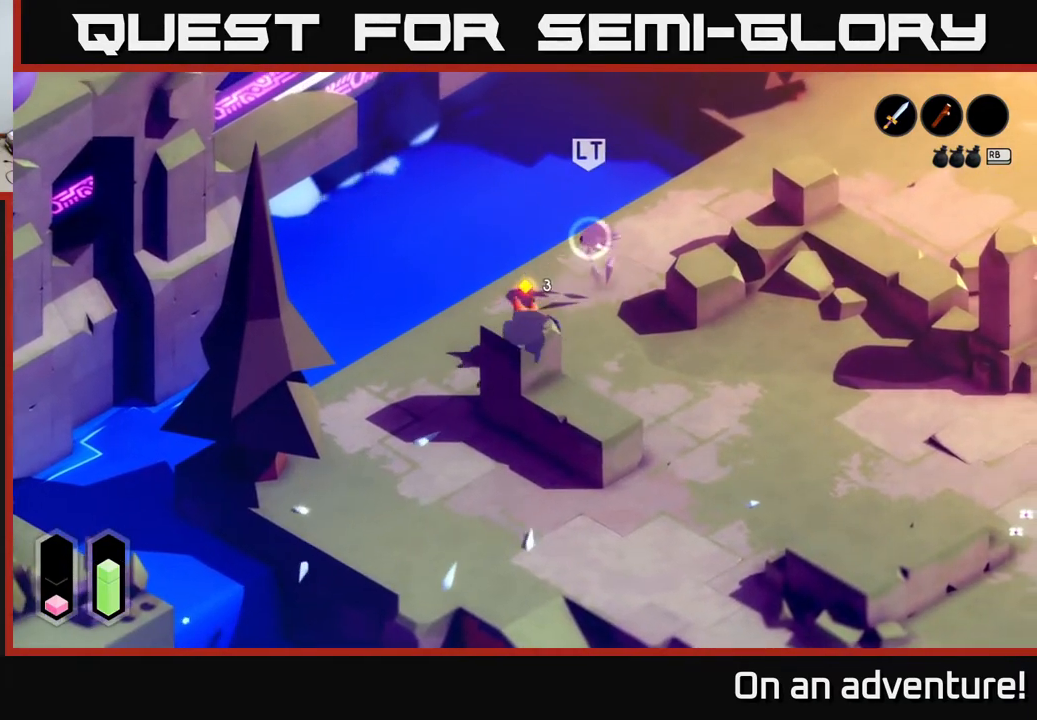
{"buttons": [], "left_stick": "center", "right_stick": "center", "events": [[50, "X", "up"], [433, "left_stick", "center"]]}
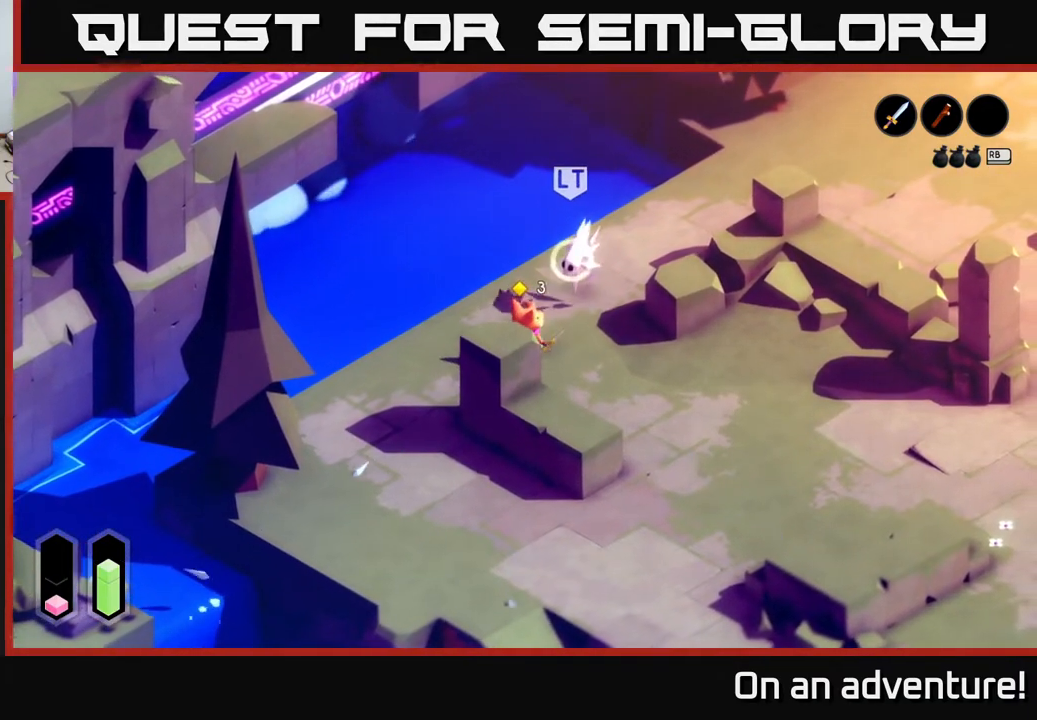
{"buttons": [], "left_stick": "up", "right_stick": "center", "events": [[33, "X", "down"], [67, "left_stick", "up"], [83, "X", "up"]]}
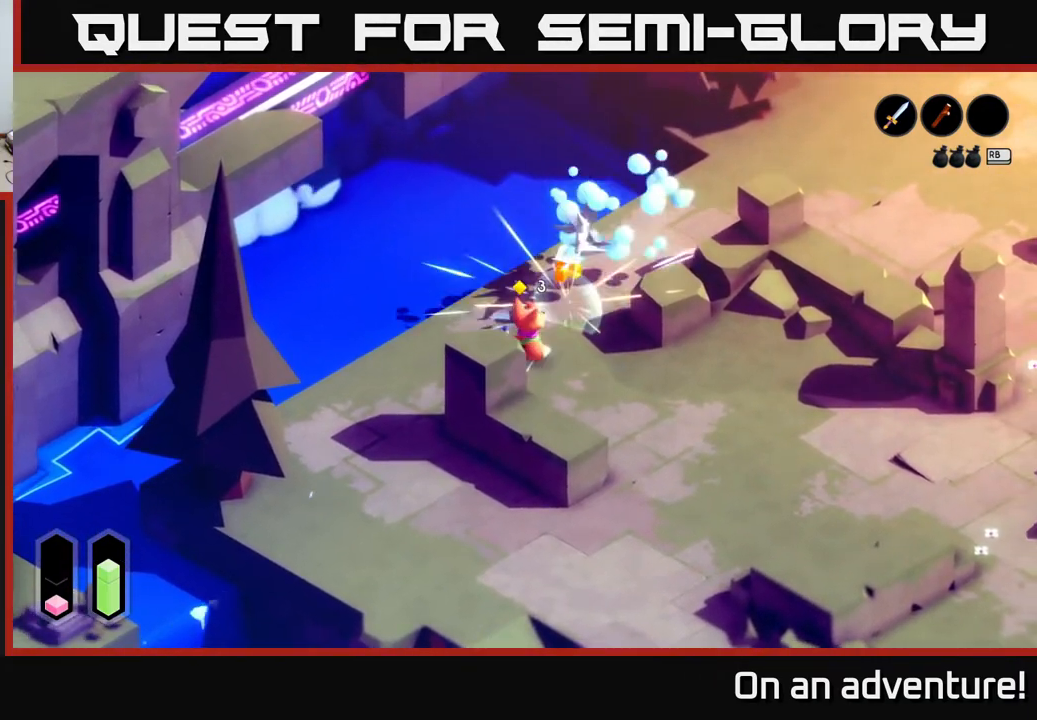
{"buttons": ["A"], "left_stick": "down-left", "right_stick": "center", "events": [[33, "left_stick", "center"], [167, "left_stick", "down"], [250, "left_stick", "down-left"], [383, "A", "down"]]}
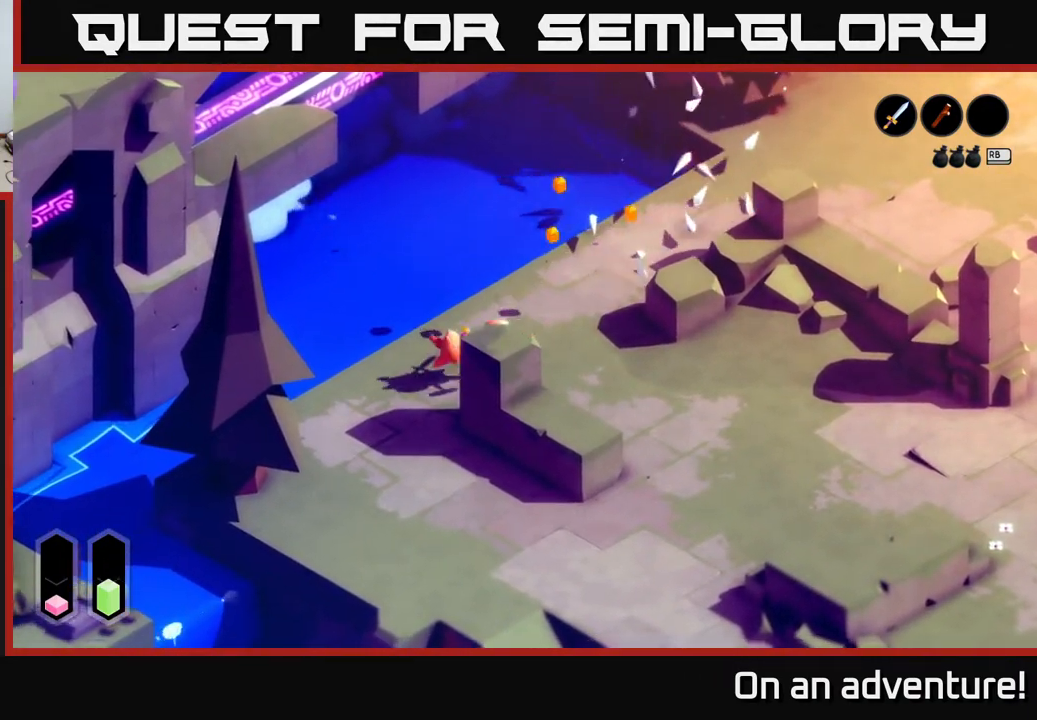
{"buttons": ["A"], "left_stick": "down", "right_stick": "center", "events": [[183, "left_stick", "down"]]}
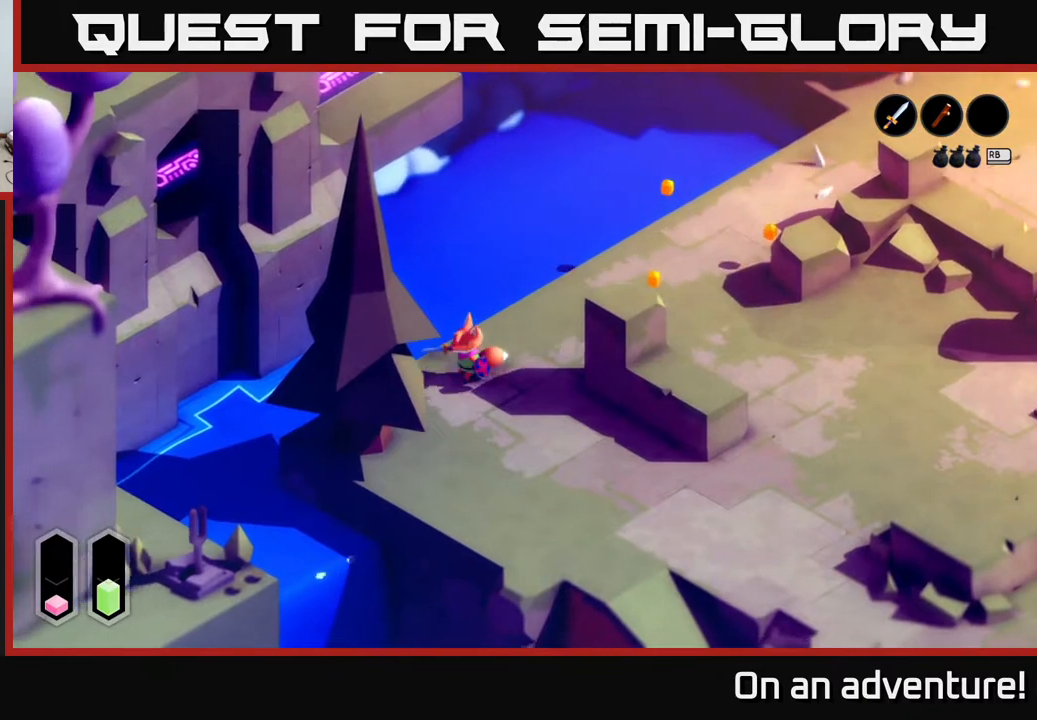
{"buttons": ["A"], "left_stick": "down-right", "right_stick": "center", "events": [[383, "left_stick", "down-right"]]}
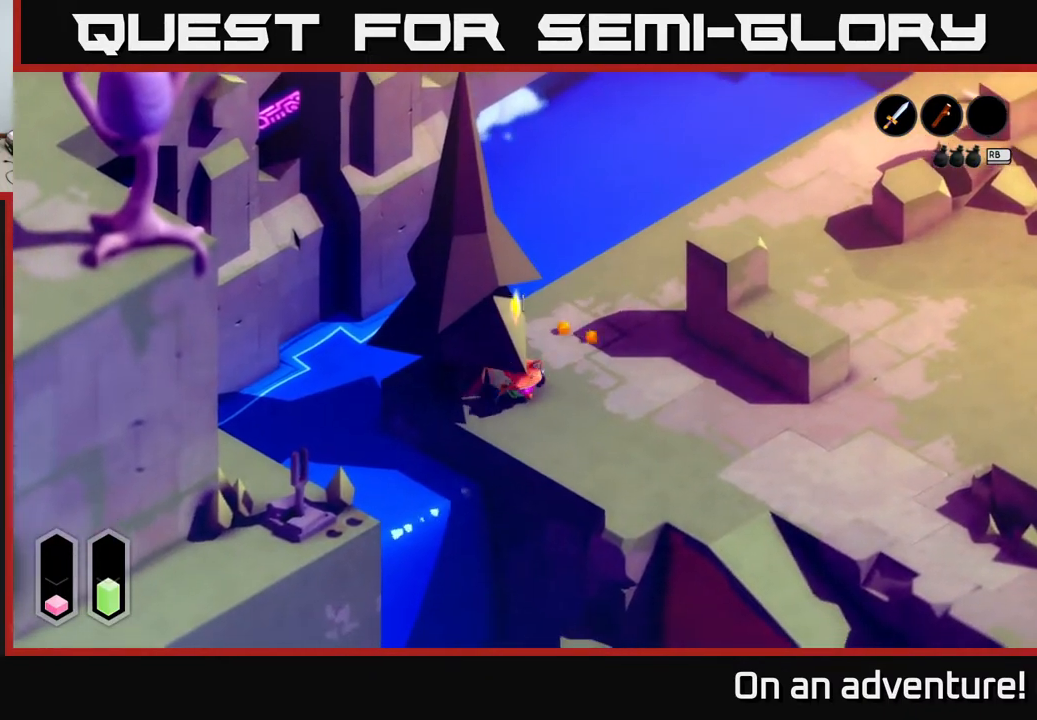
{"buttons": ["A"], "left_stick": "down-right", "right_stick": "center", "events": []}
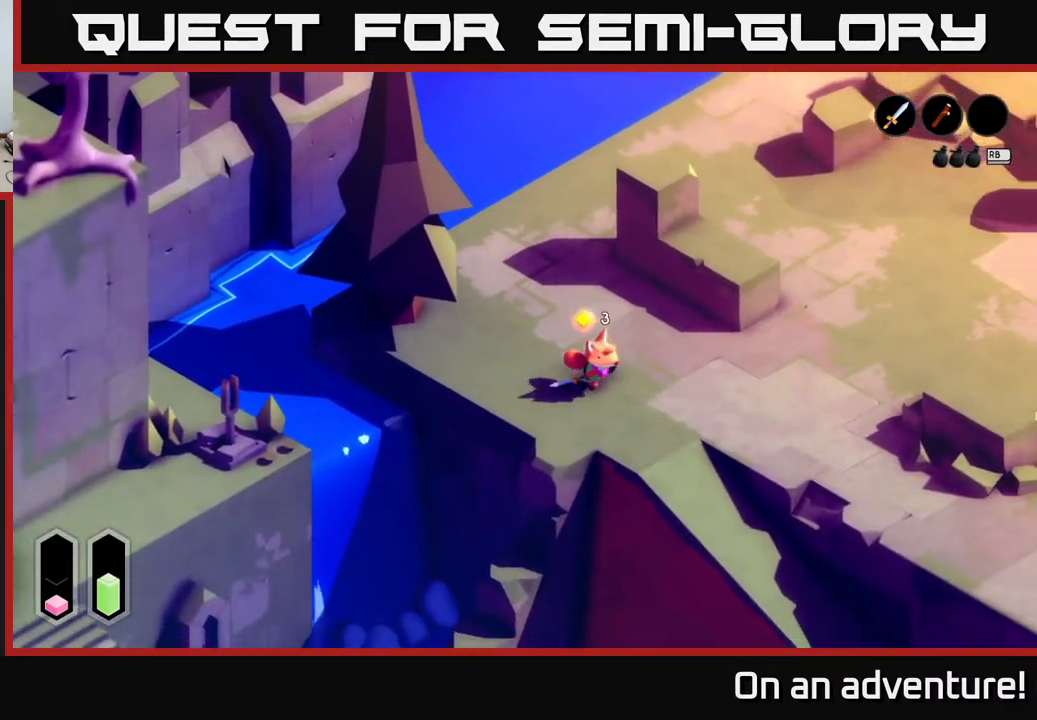
{"buttons": ["A"], "left_stick": "down-right", "right_stick": "center", "events": [[267, "left_stick", "down"], [500, "left_stick", "down-right"]]}
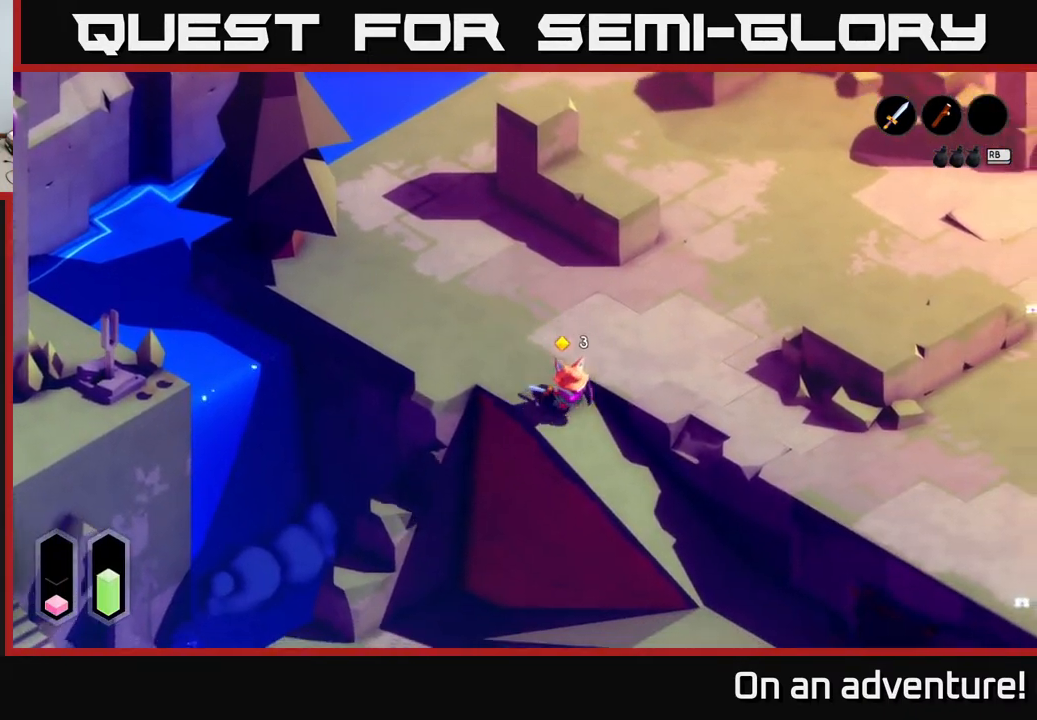
{"buttons": ["A"], "left_stick": "down-right", "right_stick": "center", "events": []}
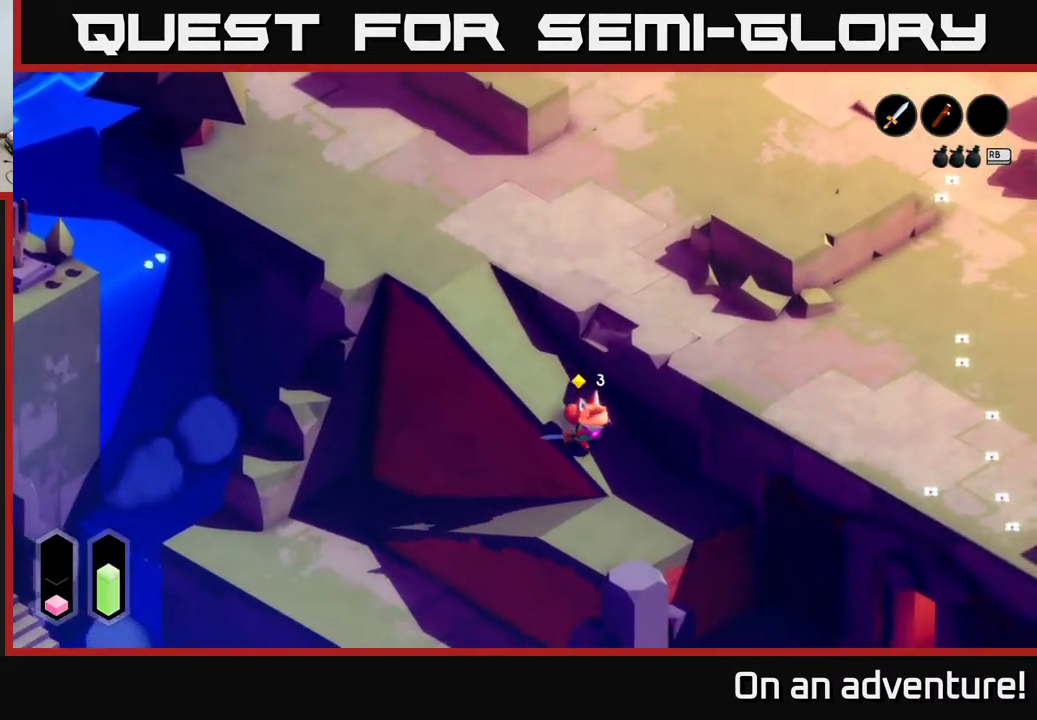
{"buttons": ["A"], "left_stick": "up-left", "right_stick": "center", "events": [[217, "left_stick", "down-left"], [400, "left_stick", "up-left"]]}
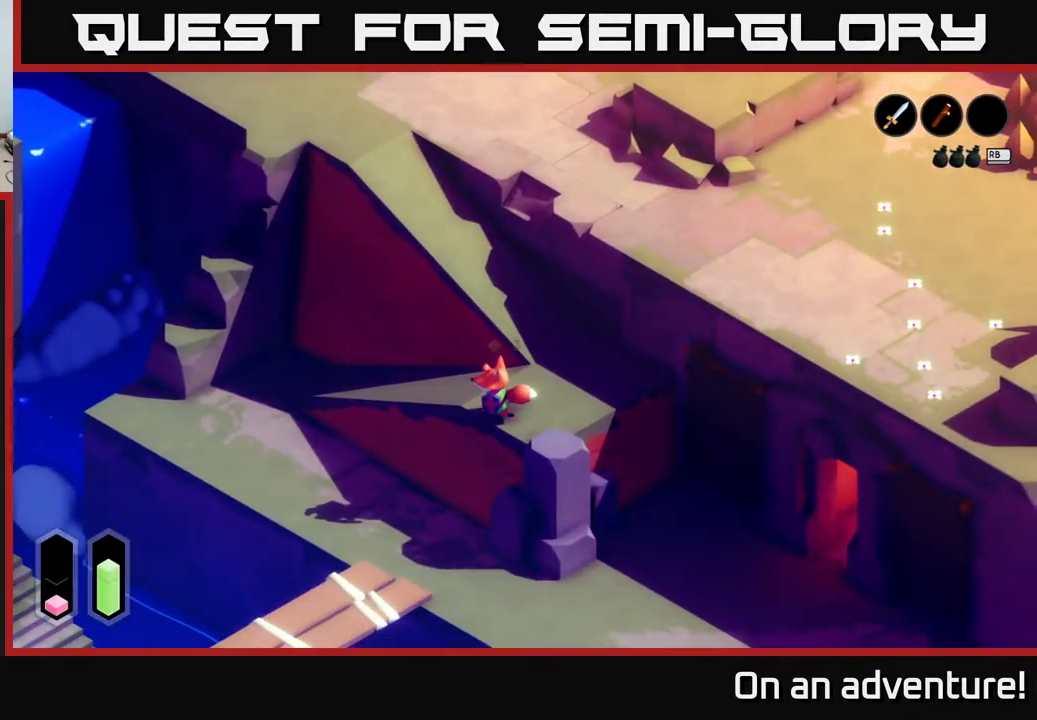
{"buttons": ["A"], "left_stick": "left", "right_stick": "center", "events": [[417, "left_stick", "left"]]}
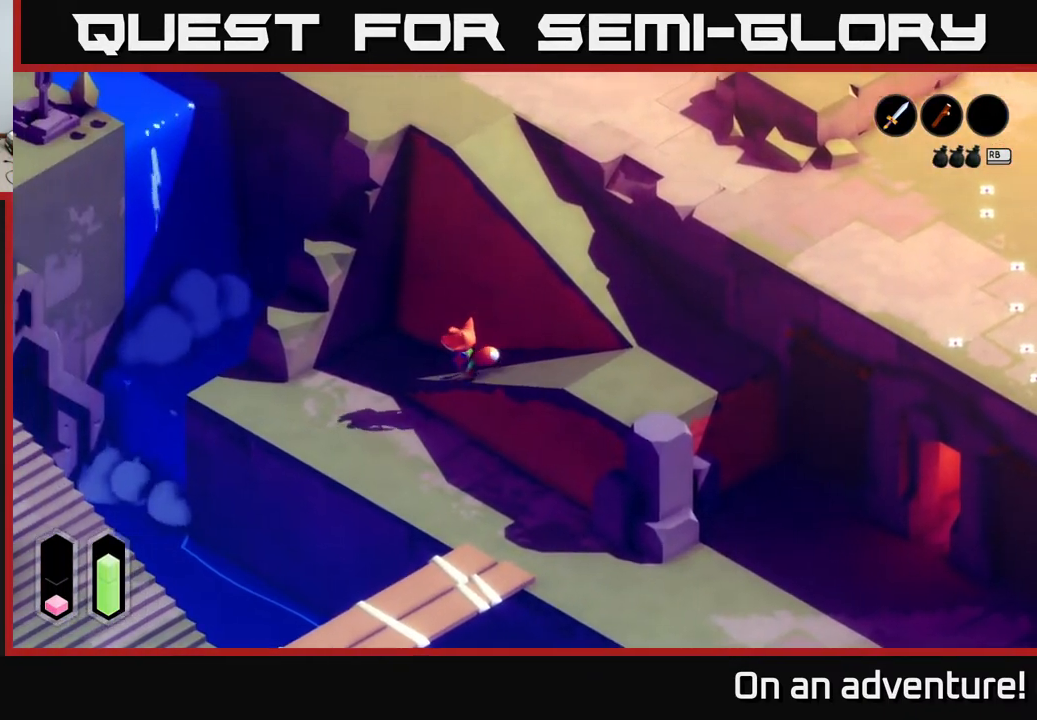
{"buttons": ["A"], "left_stick": "down-right", "right_stick": "center", "events": [[167, "left_stick", "down-left"], [433, "left_stick", "down-right"]]}
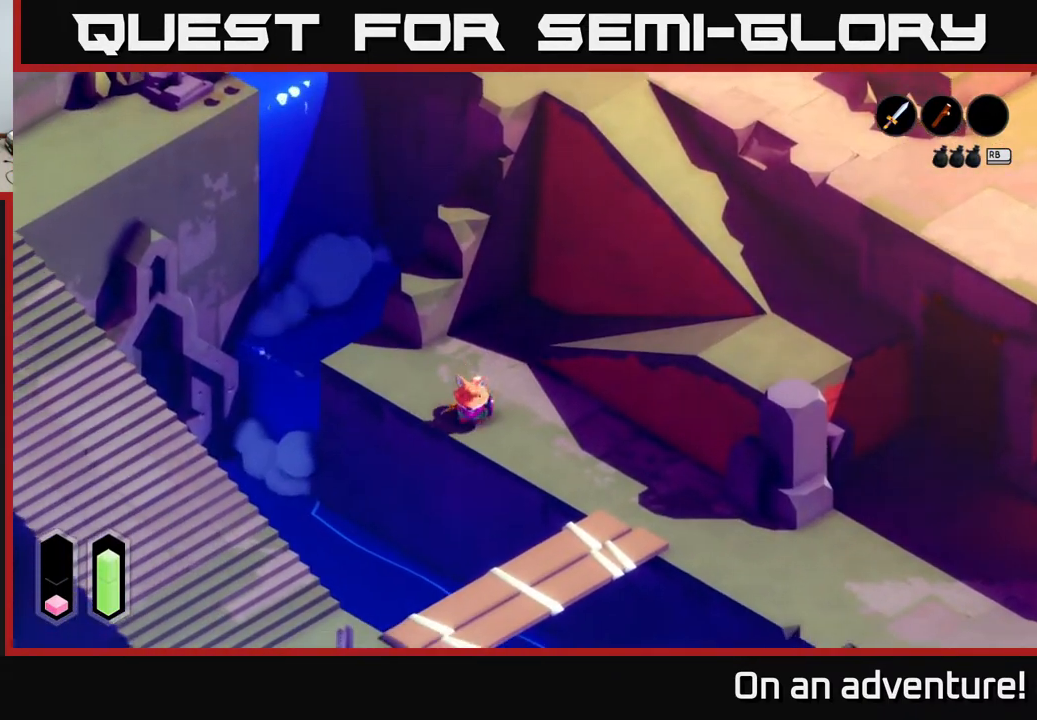
{"buttons": ["A"], "left_stick": "down-right", "right_stick": "center", "events": []}
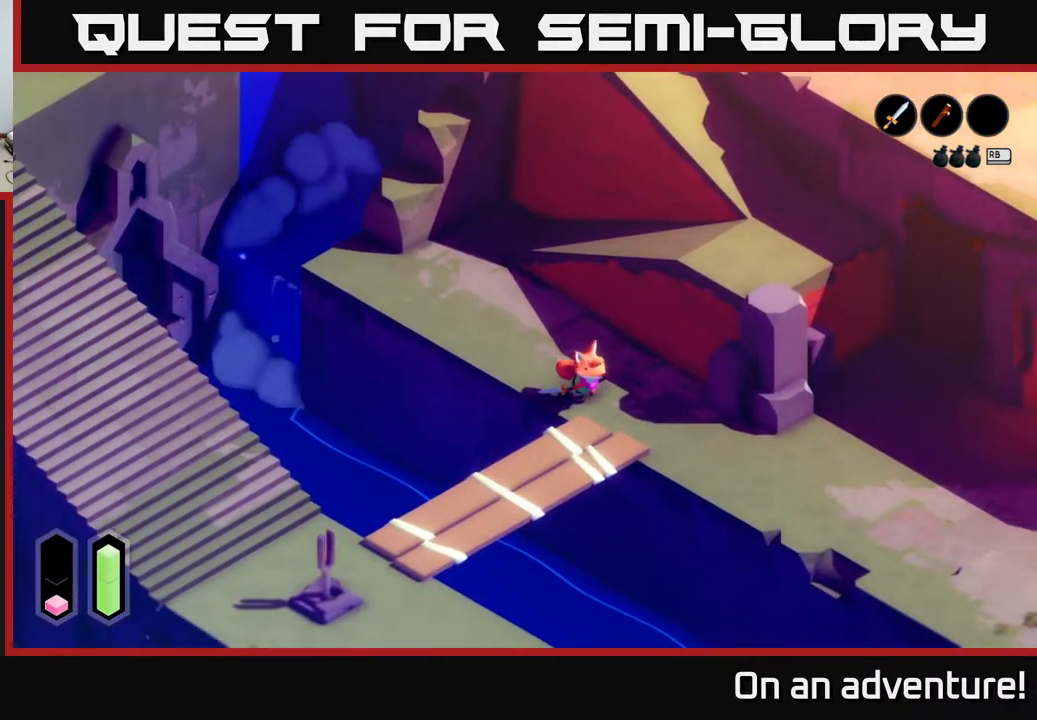
{"buttons": ["A"], "left_stick": "down-left", "right_stick": "center", "events": [[183, "left_stick", "down-left"]]}
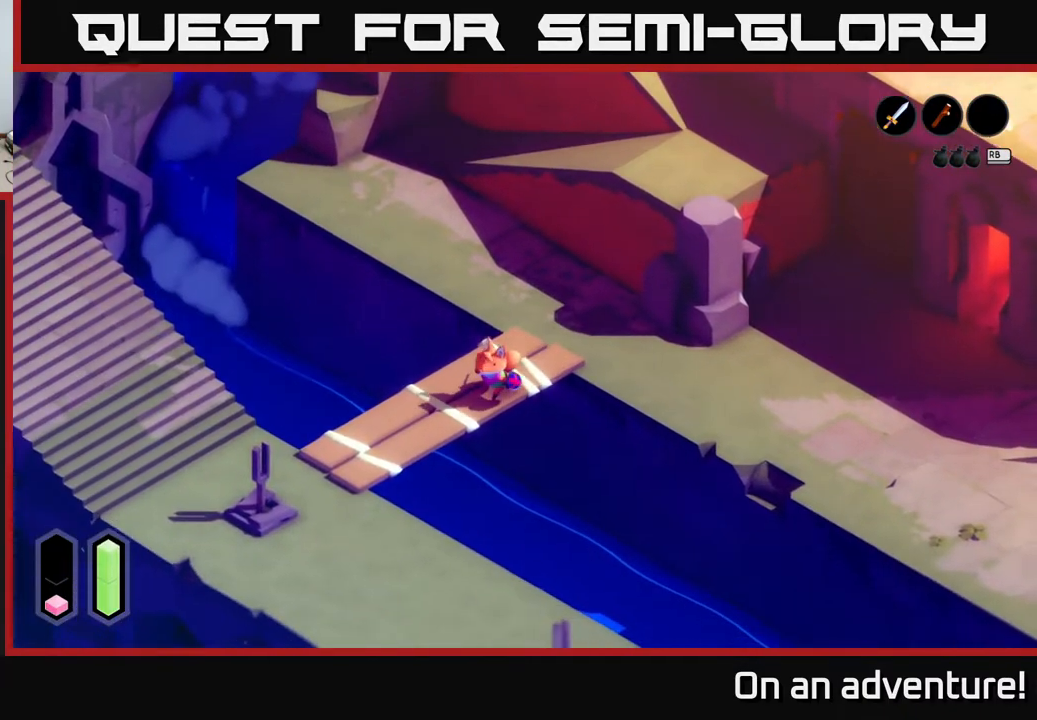
{"buttons": ["A"], "left_stick": "down", "right_stick": "center", "events": [[433, "left_stick", "down"]]}
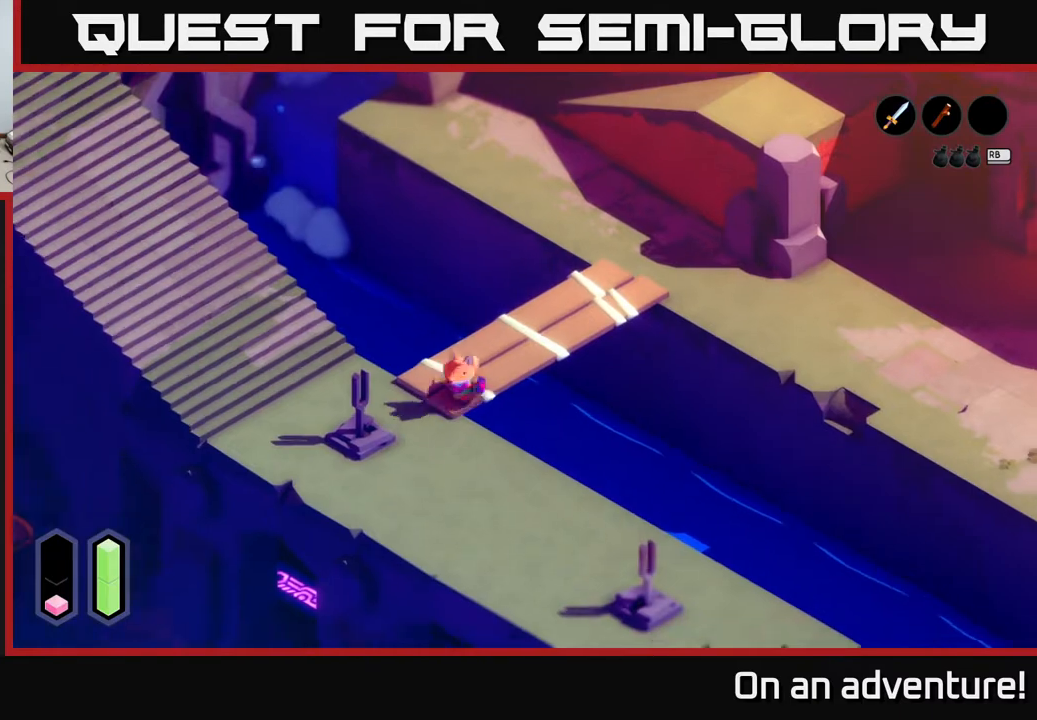
{"buttons": ["A"], "left_stick": "down-right", "right_stick": "center", "events": [[317, "left_stick", "down-right"]]}
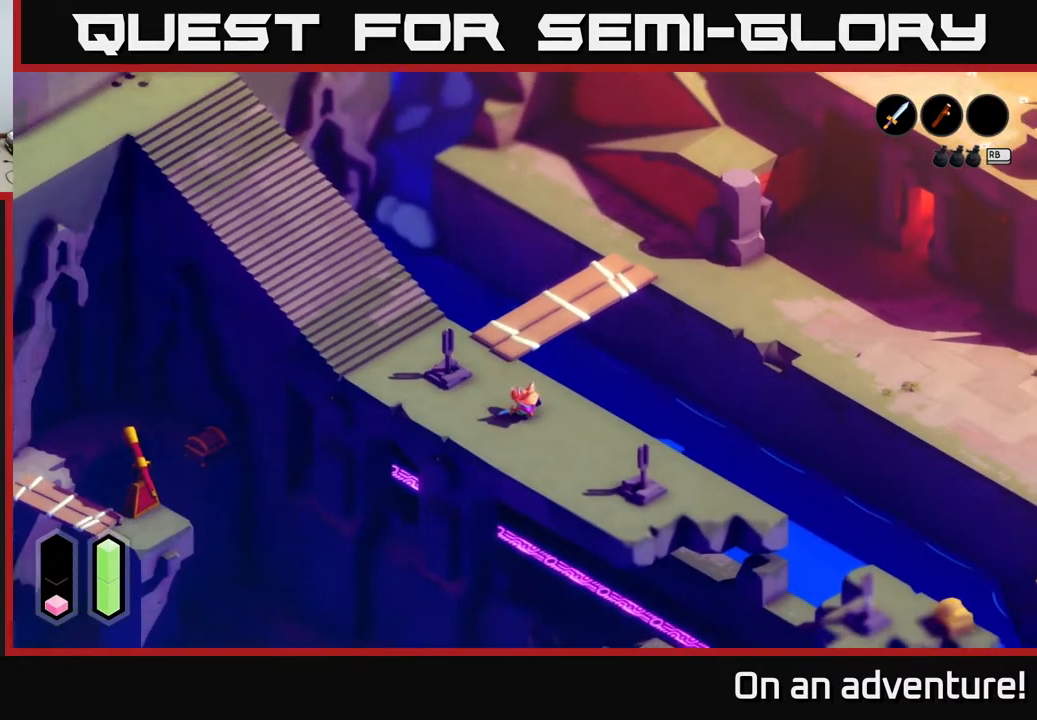
{"buttons": ["A"], "left_stick": "center", "right_stick": "center", "events": [[117, "left_stick", "down"], [300, "left_stick", "center"]]}